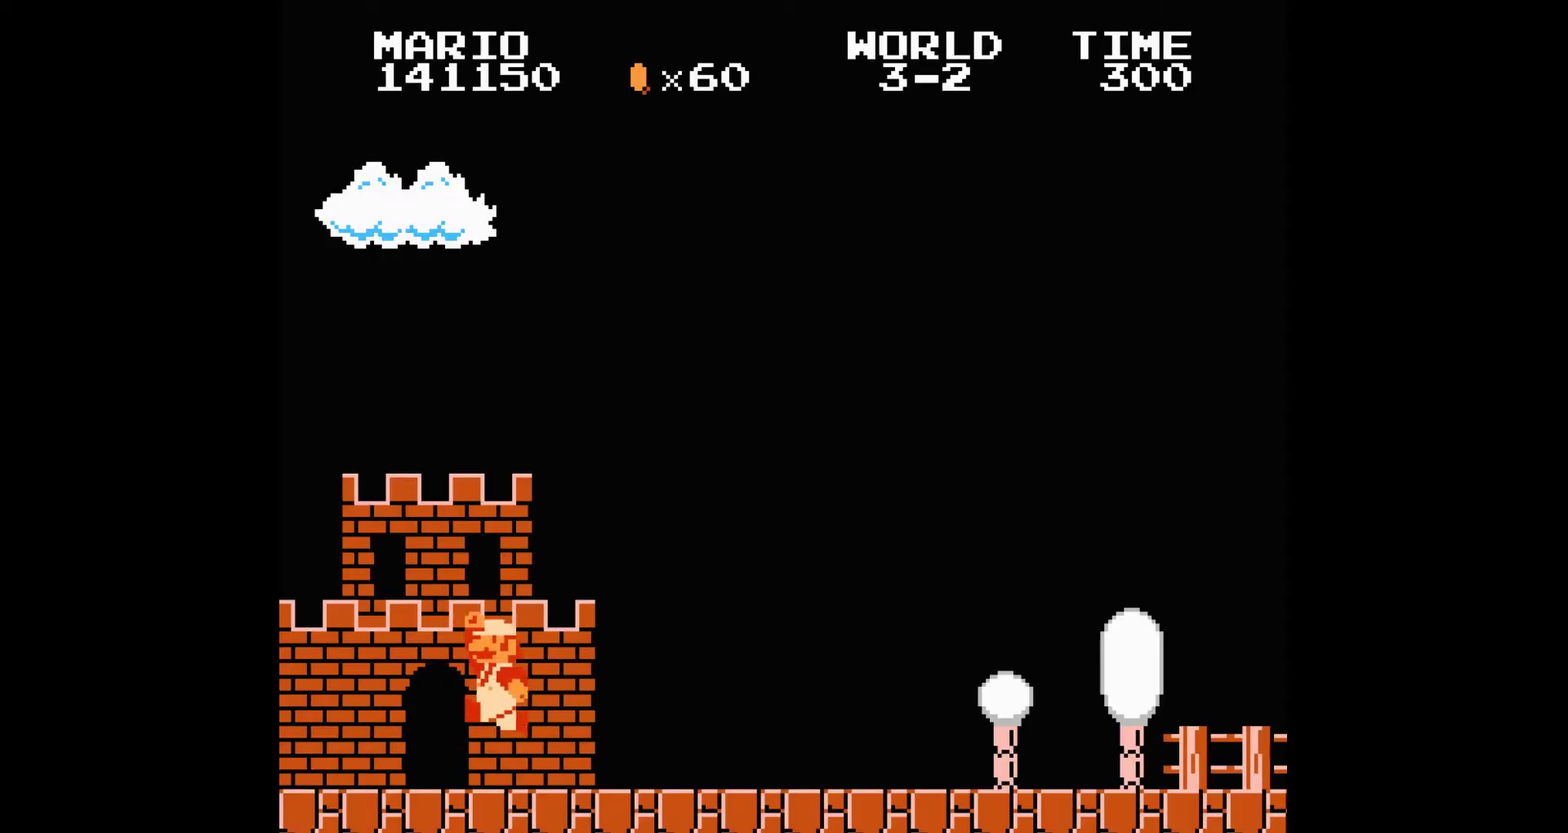
Gameplay with a controller (Nintendo layout); each line is a JSON object with the inputs held at the frame after it. "events" lists button and stick changes between this image and that frame as [ms after this image, input, new state], when the widget could be followed in between. Not read: L3 R3.
{"buttons": ["B", "DPAD_RIGHT"], "events": []}
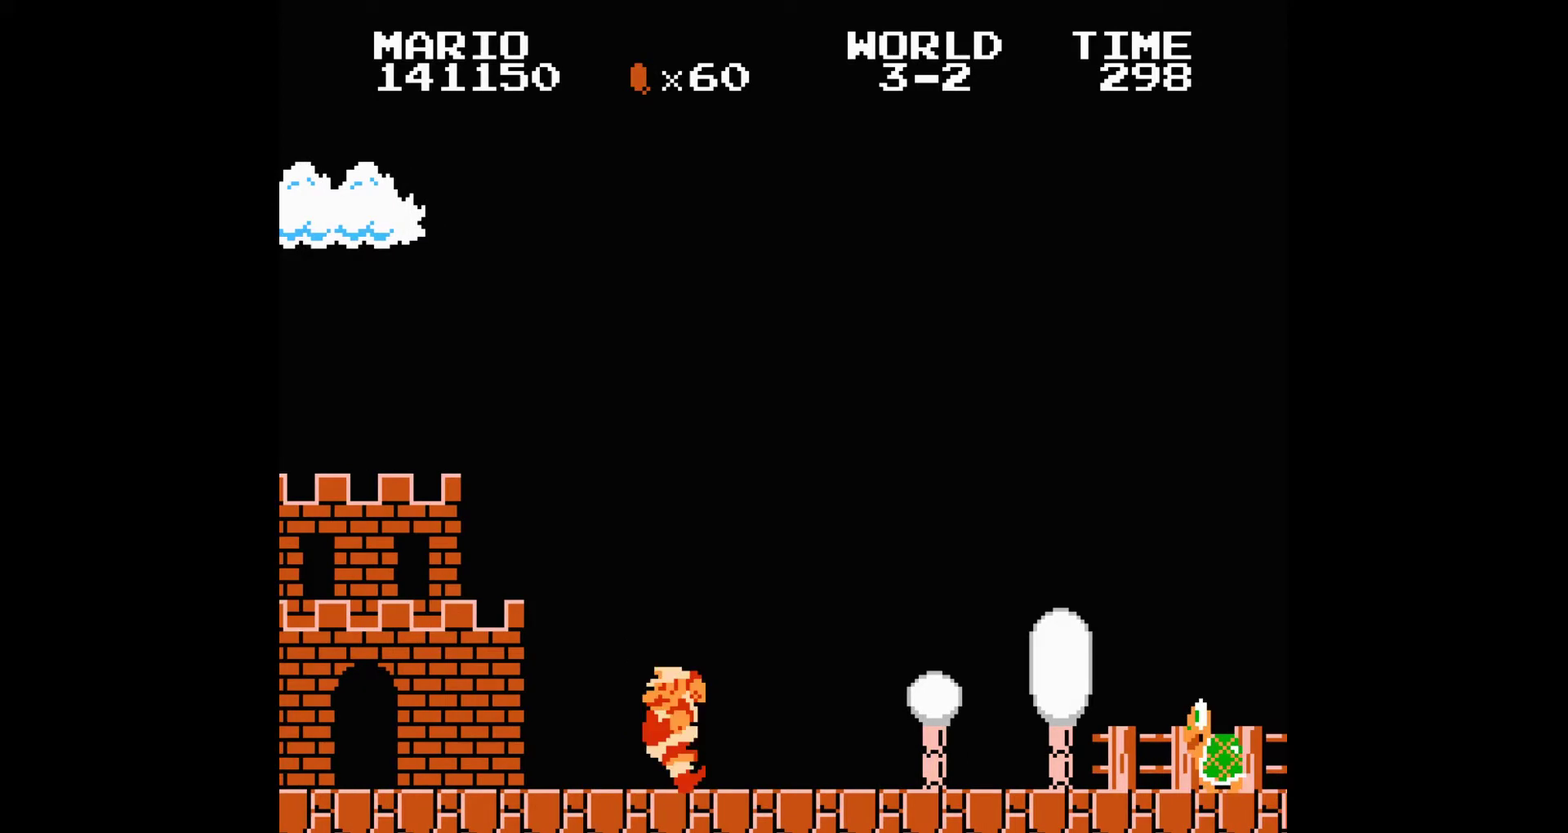
{"buttons": ["B", "DPAD_RIGHT"], "events": []}
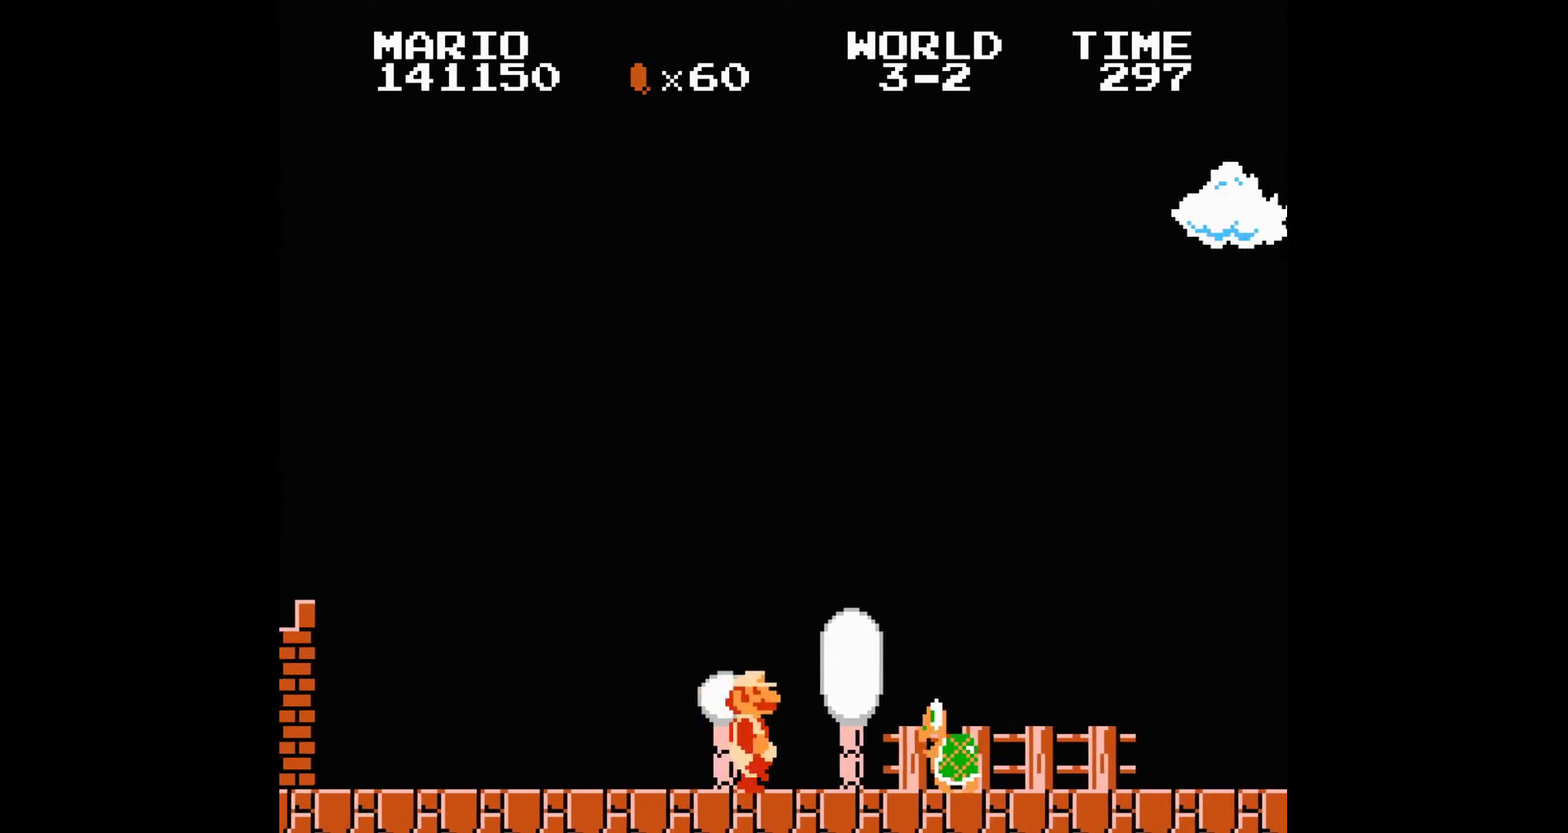
{"buttons": ["B", "DPAD_RIGHT"], "events": []}
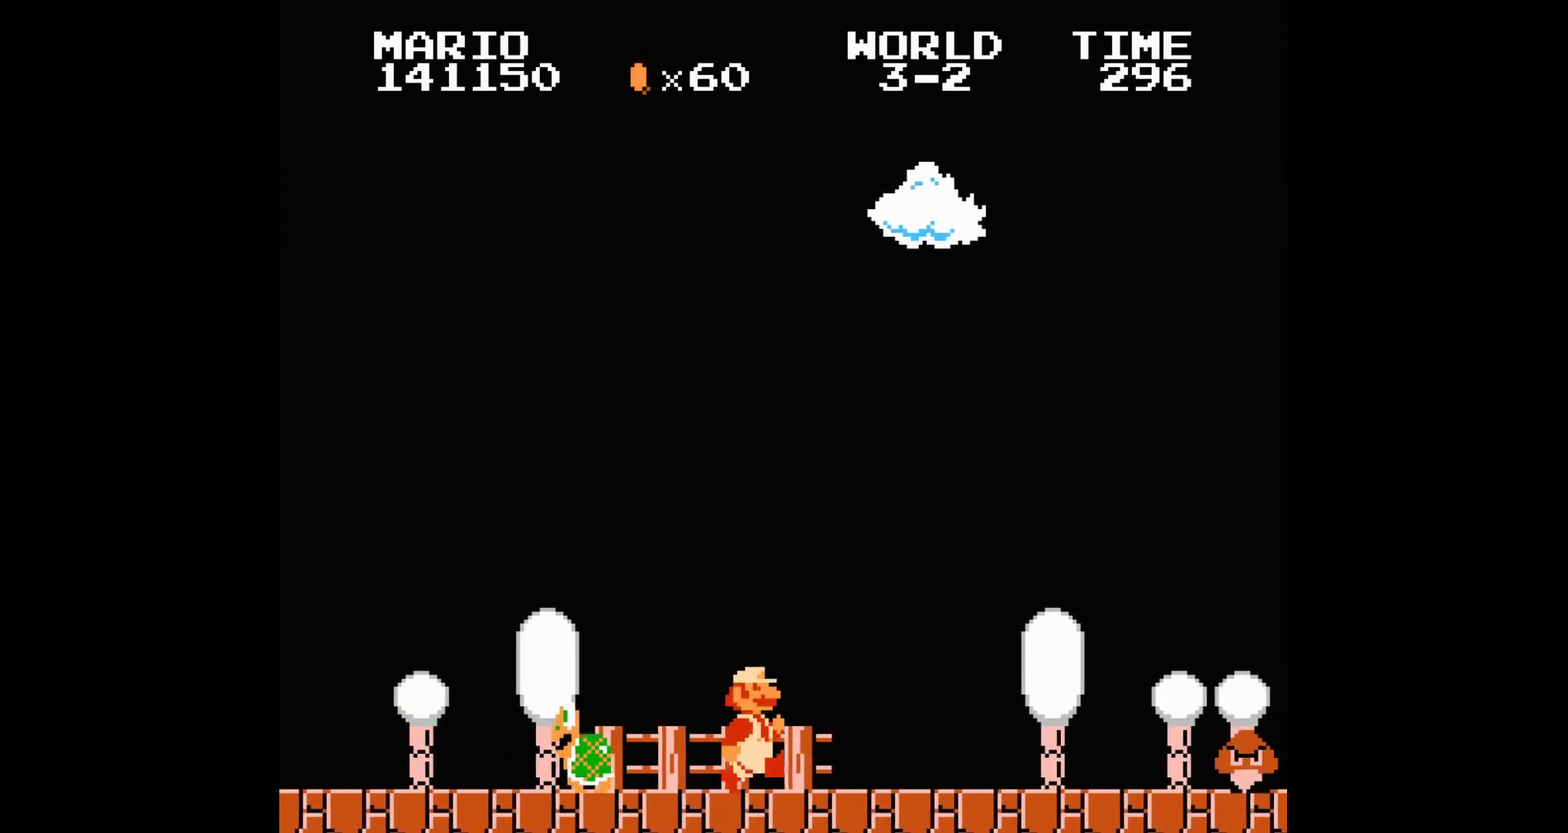
{"buttons": ["B", "DPAD_RIGHT"], "events": []}
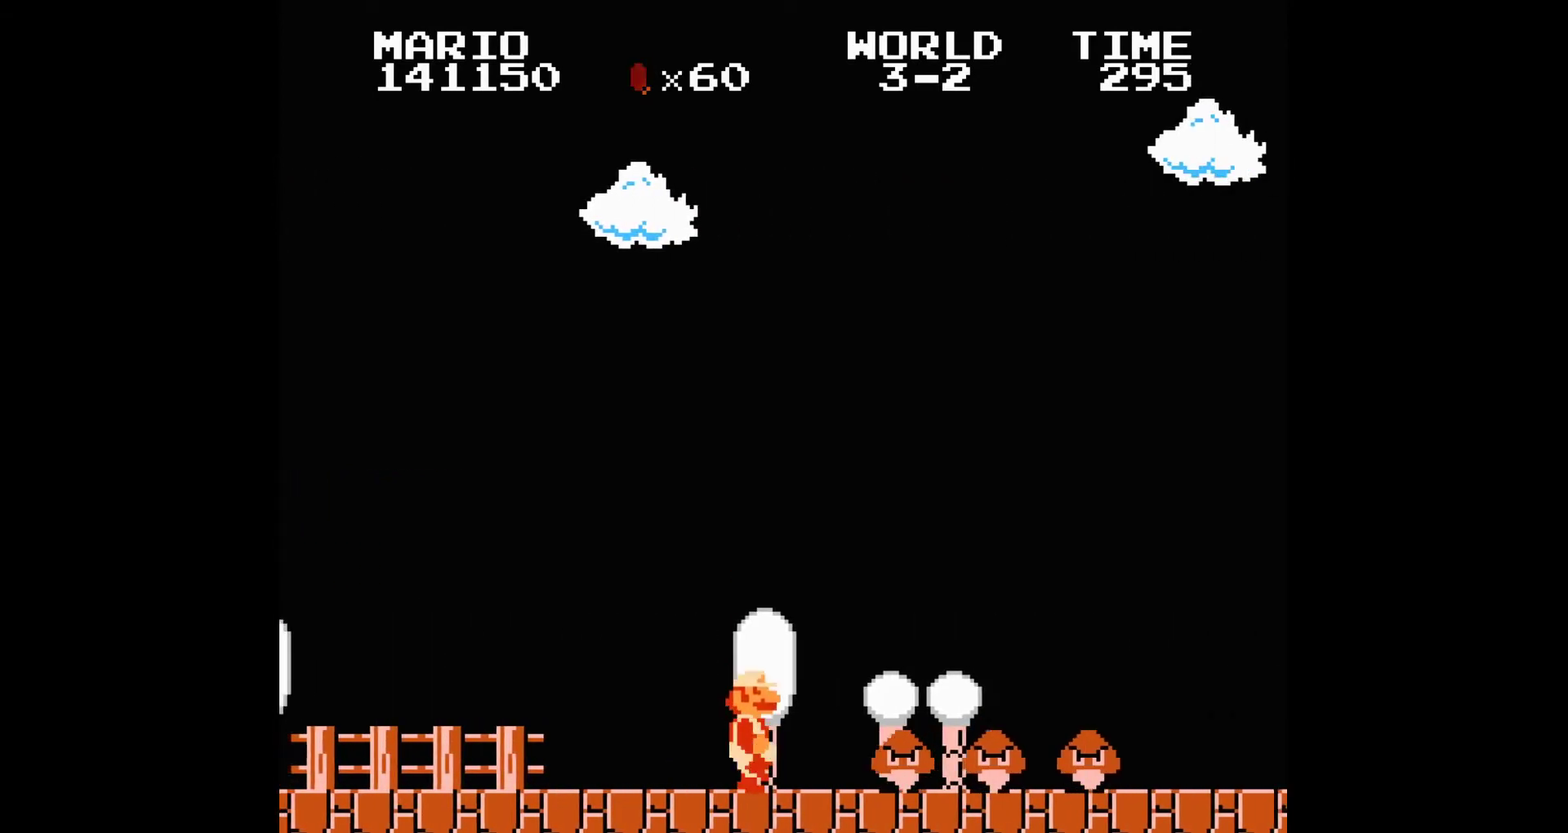
{"buttons": ["B", "DPAD_RIGHT"], "events": [[34, "A", "down"], [200, "A", "up"]]}
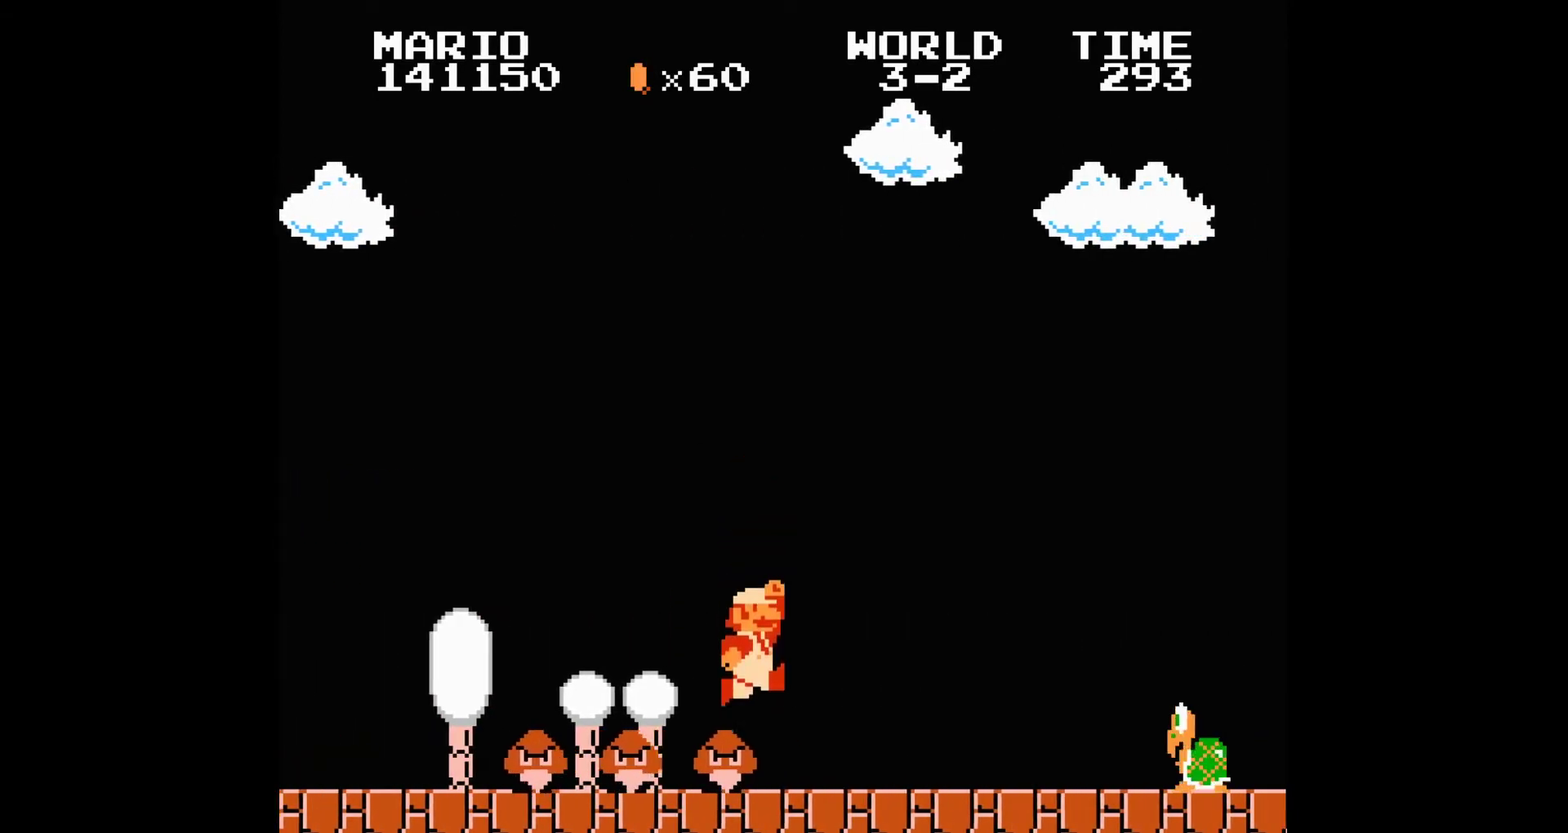
{"buttons": ["A", "B", "DPAD_RIGHT"], "events": [[433, "A", "down"]]}
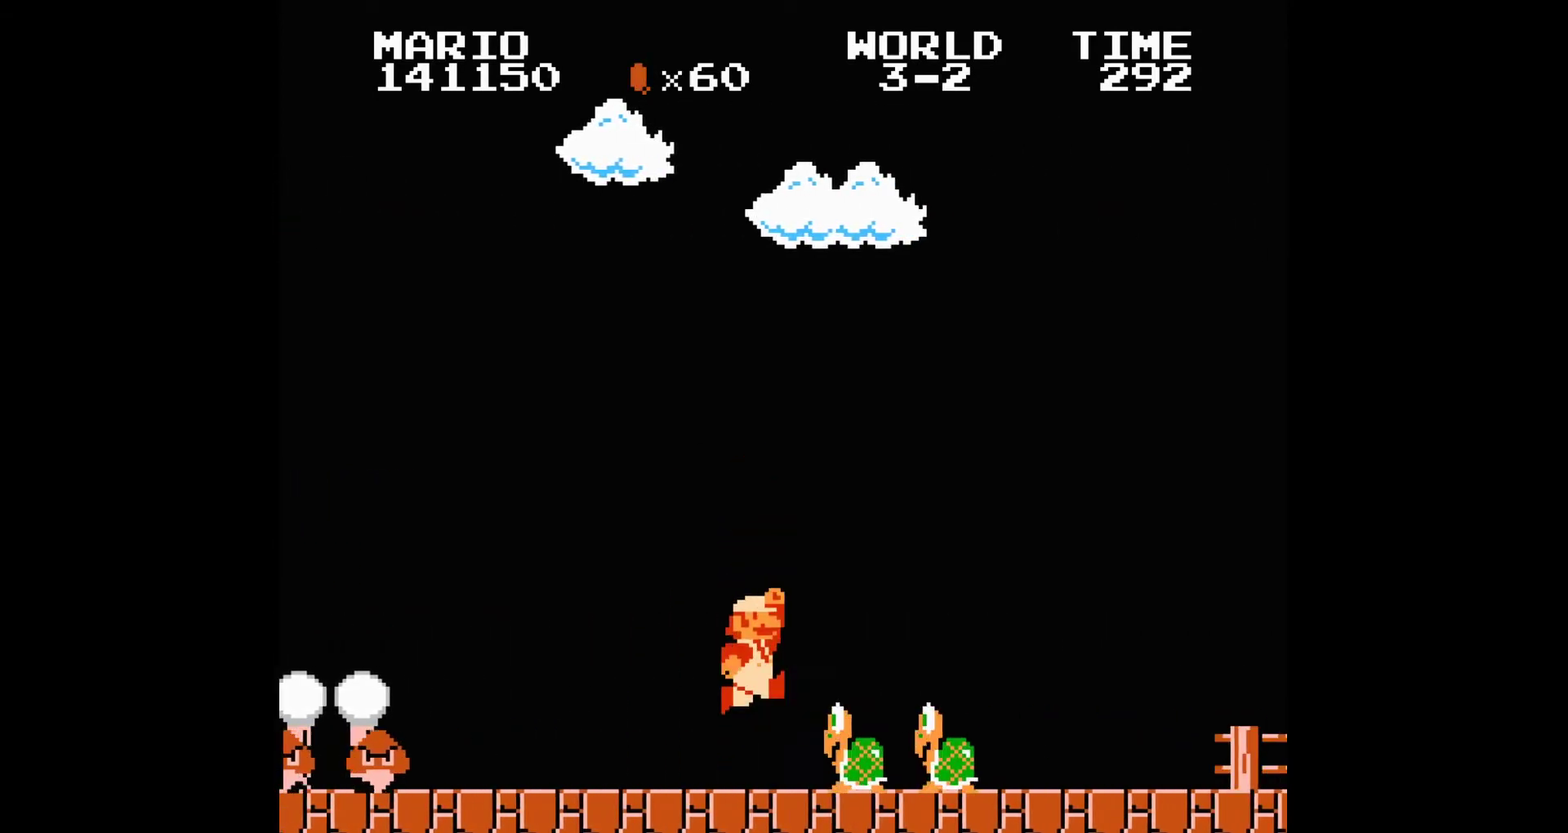
{"buttons": ["B", "DPAD_RIGHT"], "events": [[67, "A", "up"]]}
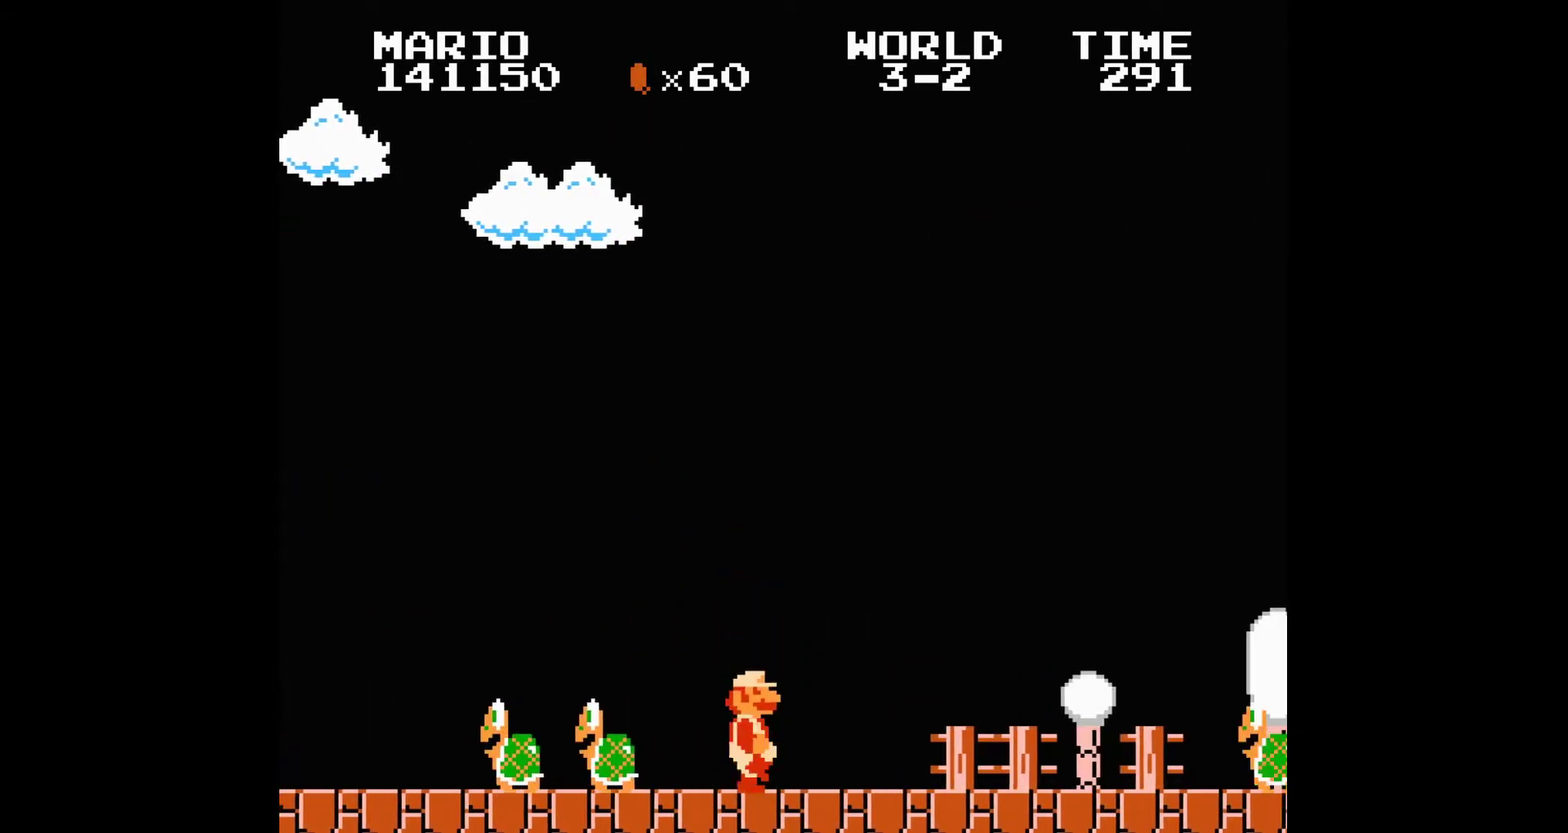
{"buttons": ["B", "DPAD_RIGHT"], "events": []}
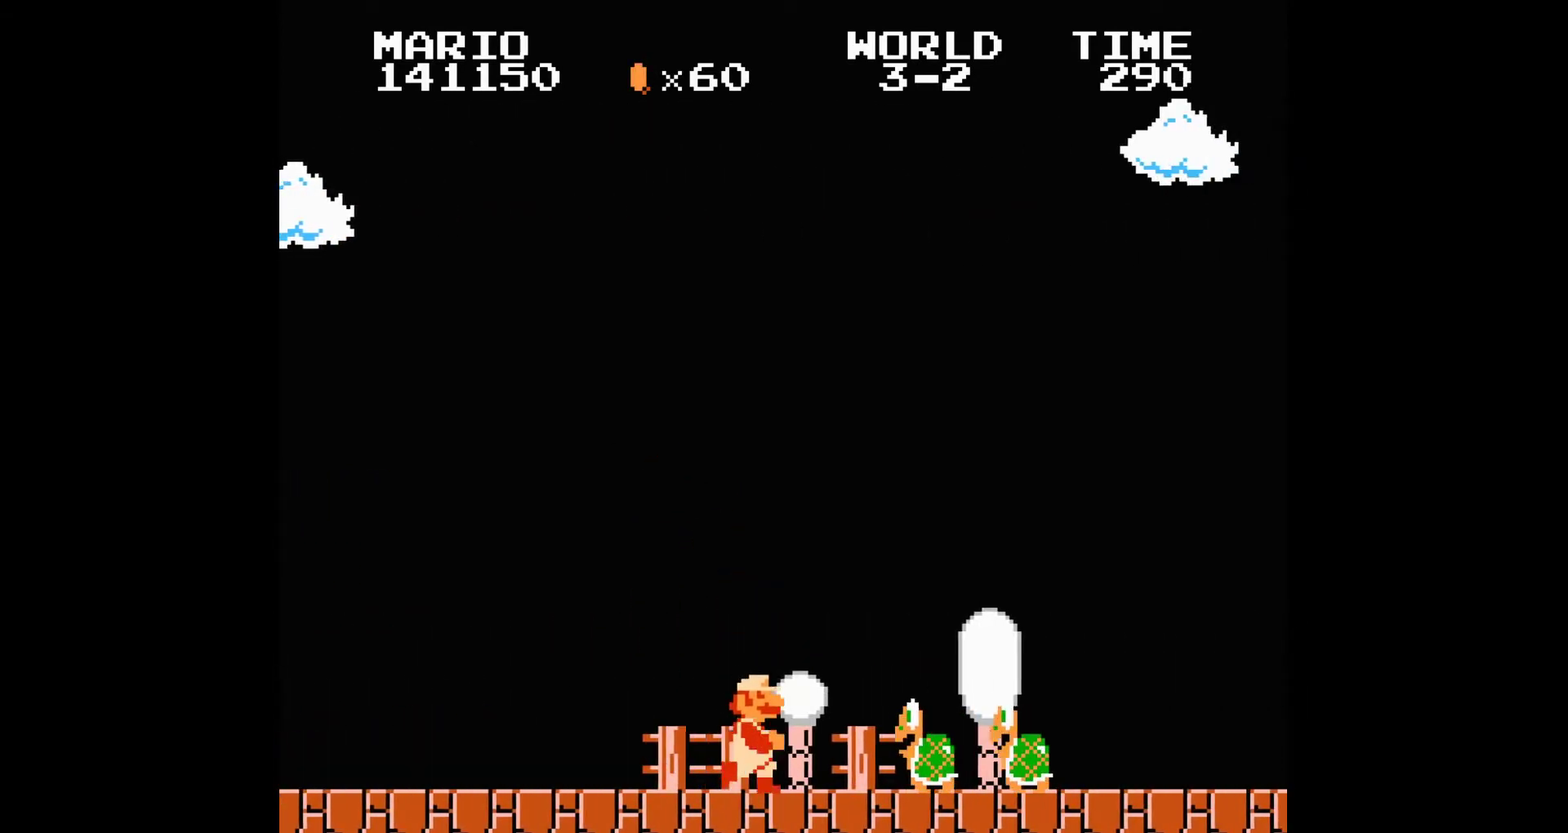
{"buttons": ["B", "DPAD_RIGHT"], "events": [[67, "A", "down"], [167, "A", "up"]]}
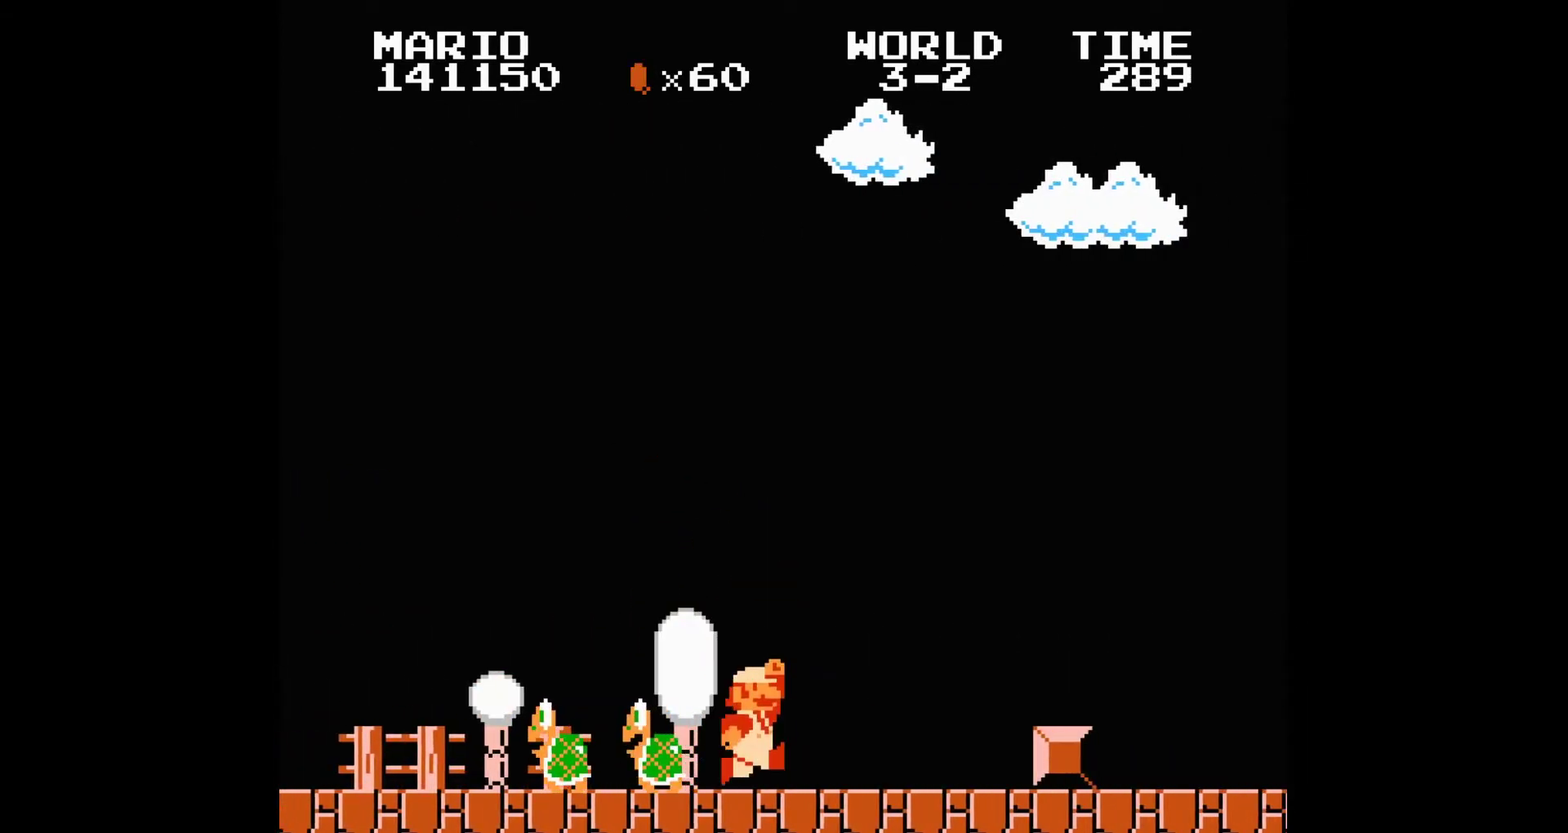
{"buttons": ["B", "DPAD_RIGHT"], "events": [[234, "A", "down"], [434, "A", "up"]]}
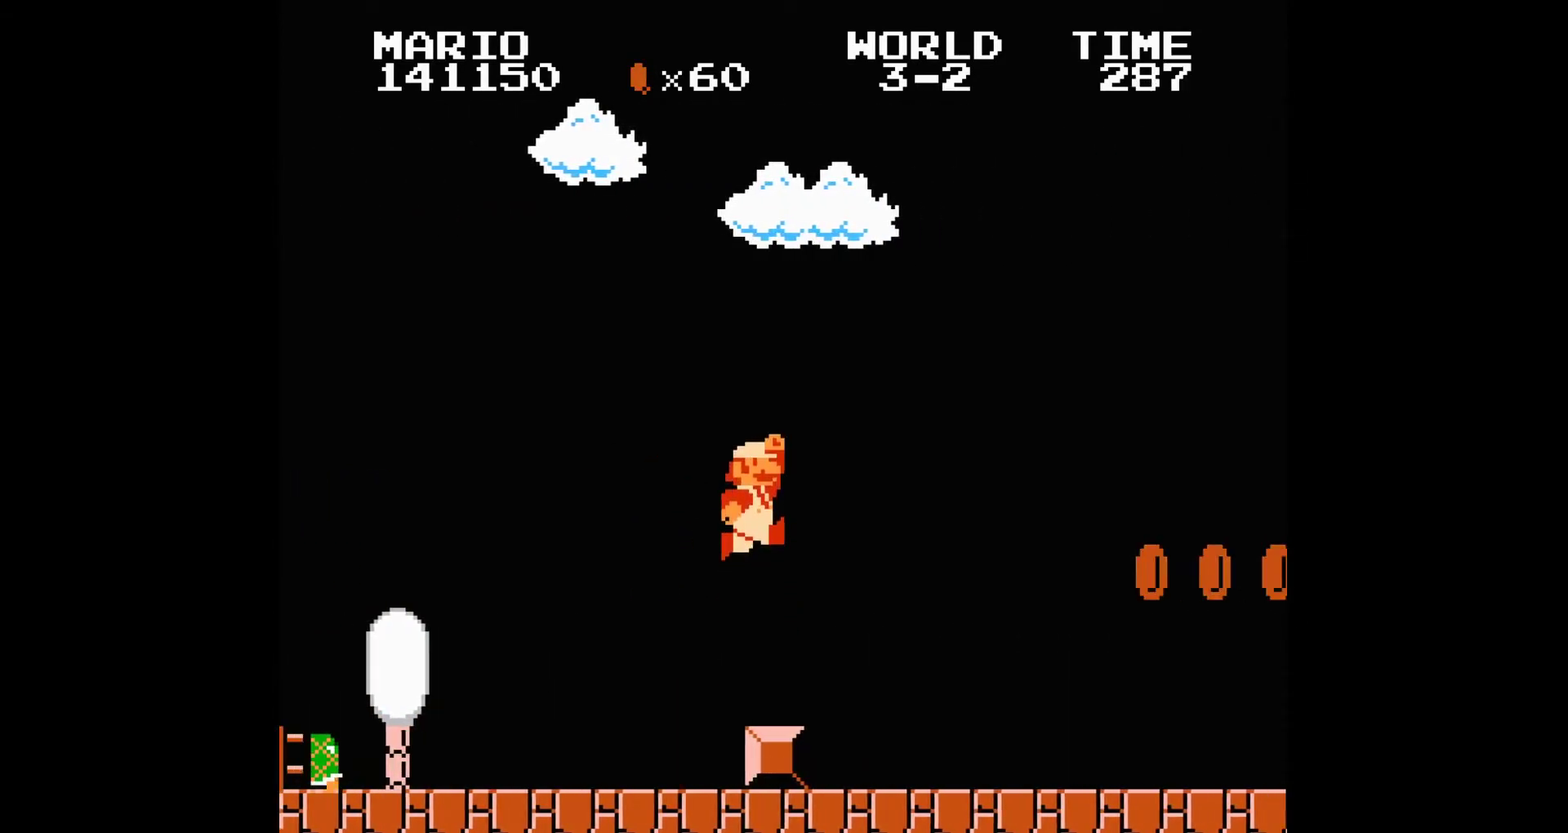
{"buttons": ["B", "DPAD_RIGHT"], "events": []}
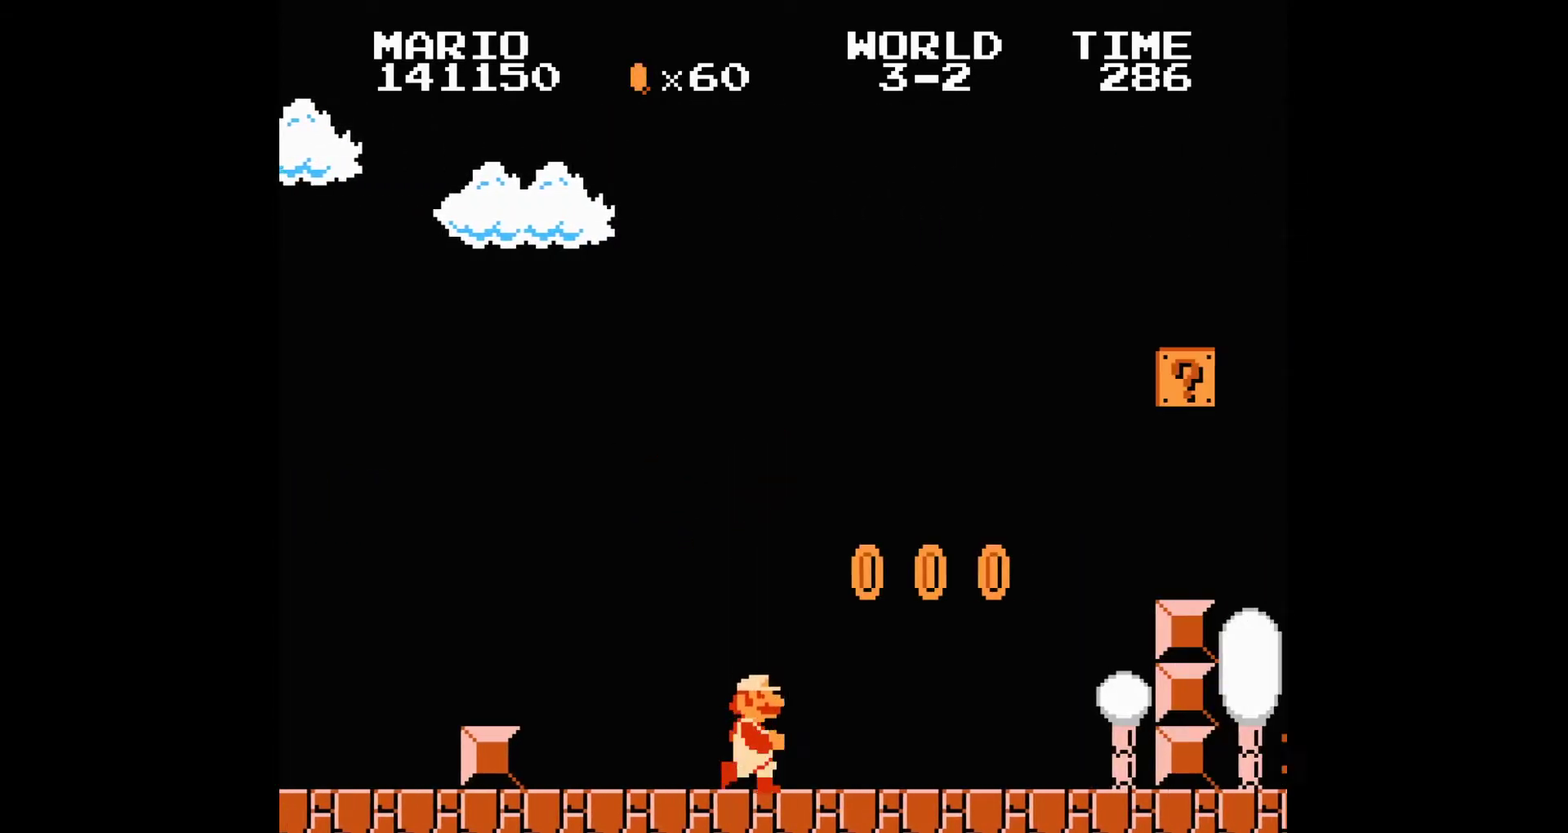
{"buttons": ["B", "DPAD_RIGHT"], "events": [[67, "A", "down"], [401, "A", "up"]]}
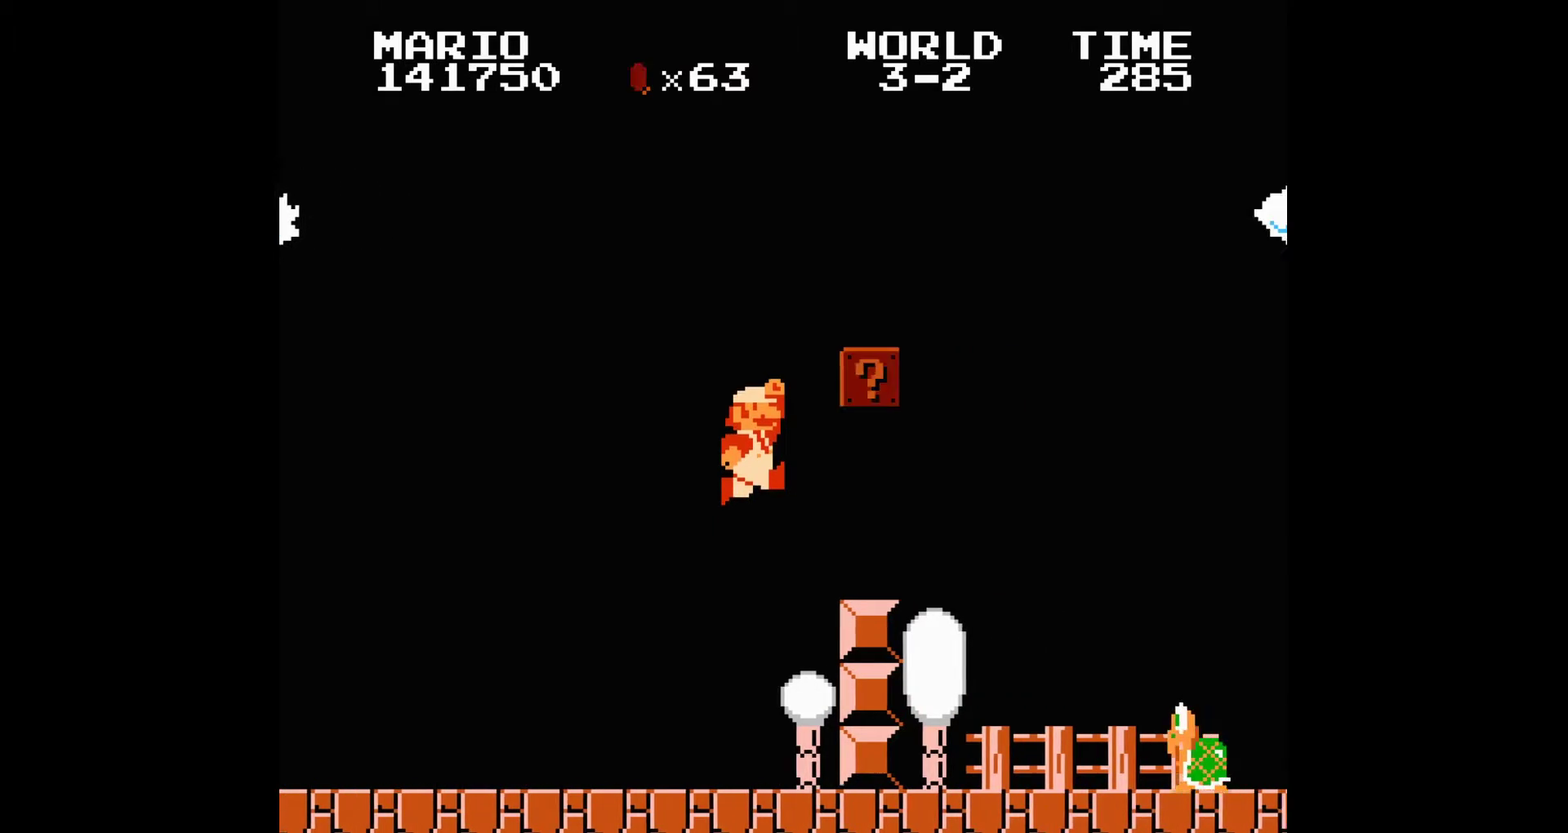
{"buttons": ["B", "DPAD_RIGHT"], "events": []}
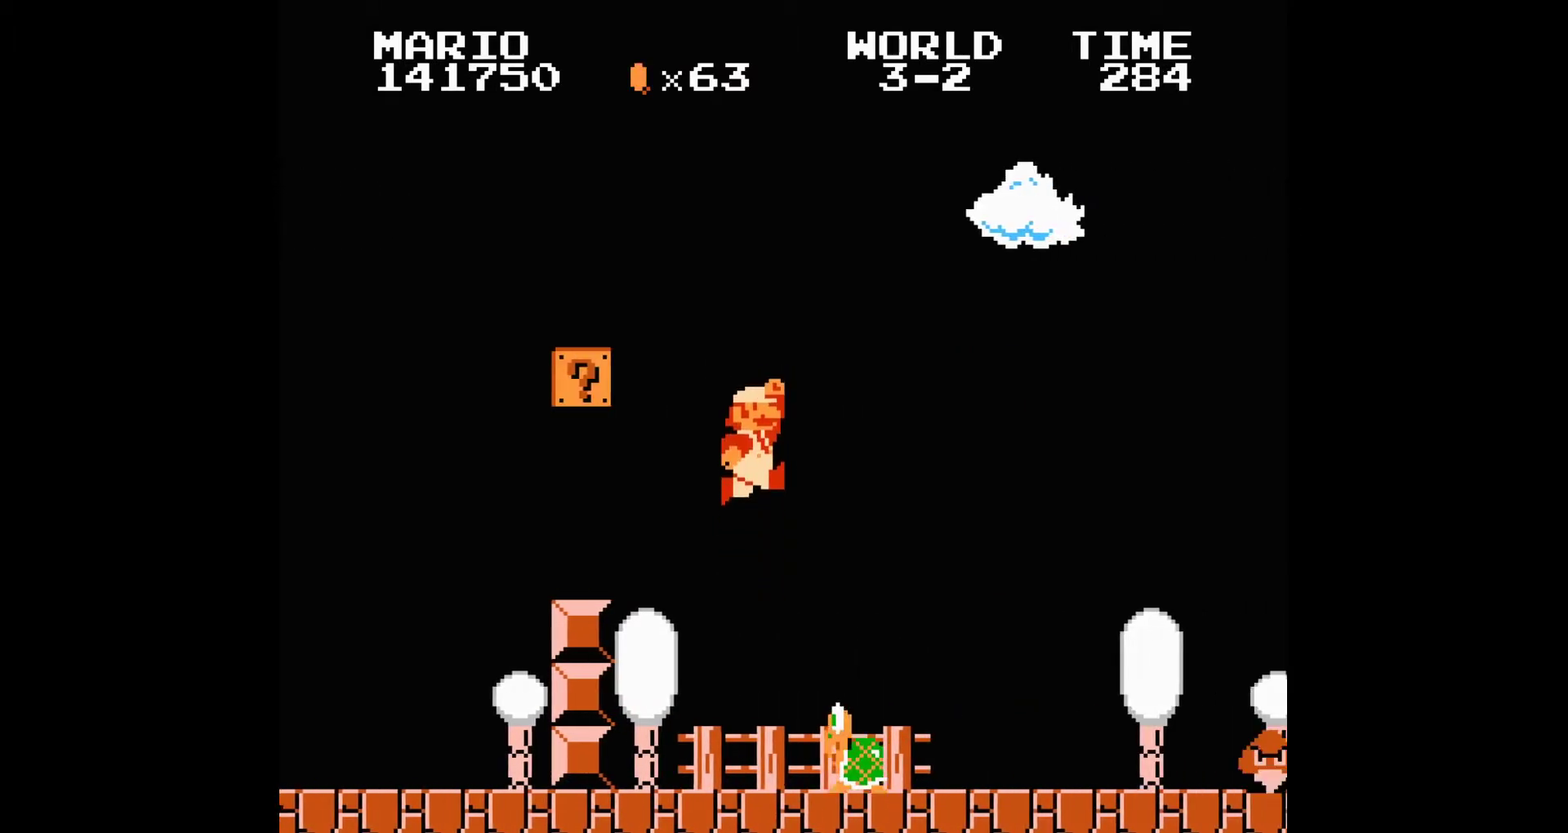
{"buttons": ["B", "DPAD_RIGHT"], "events": []}
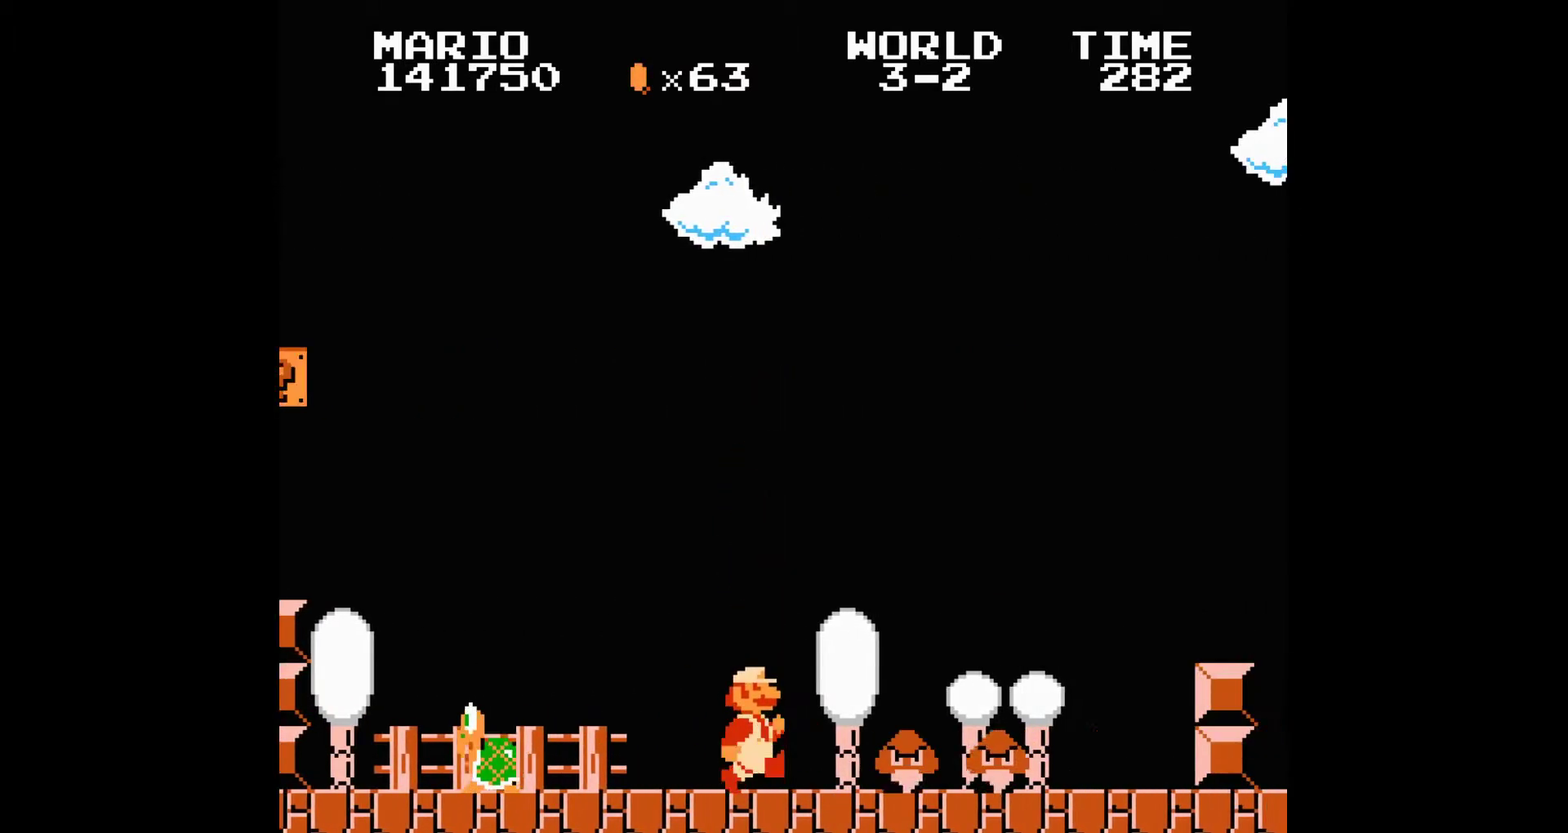
{"buttons": ["B", "DPAD_RIGHT"], "events": [[100, "A", "down"], [467, "A", "up"]]}
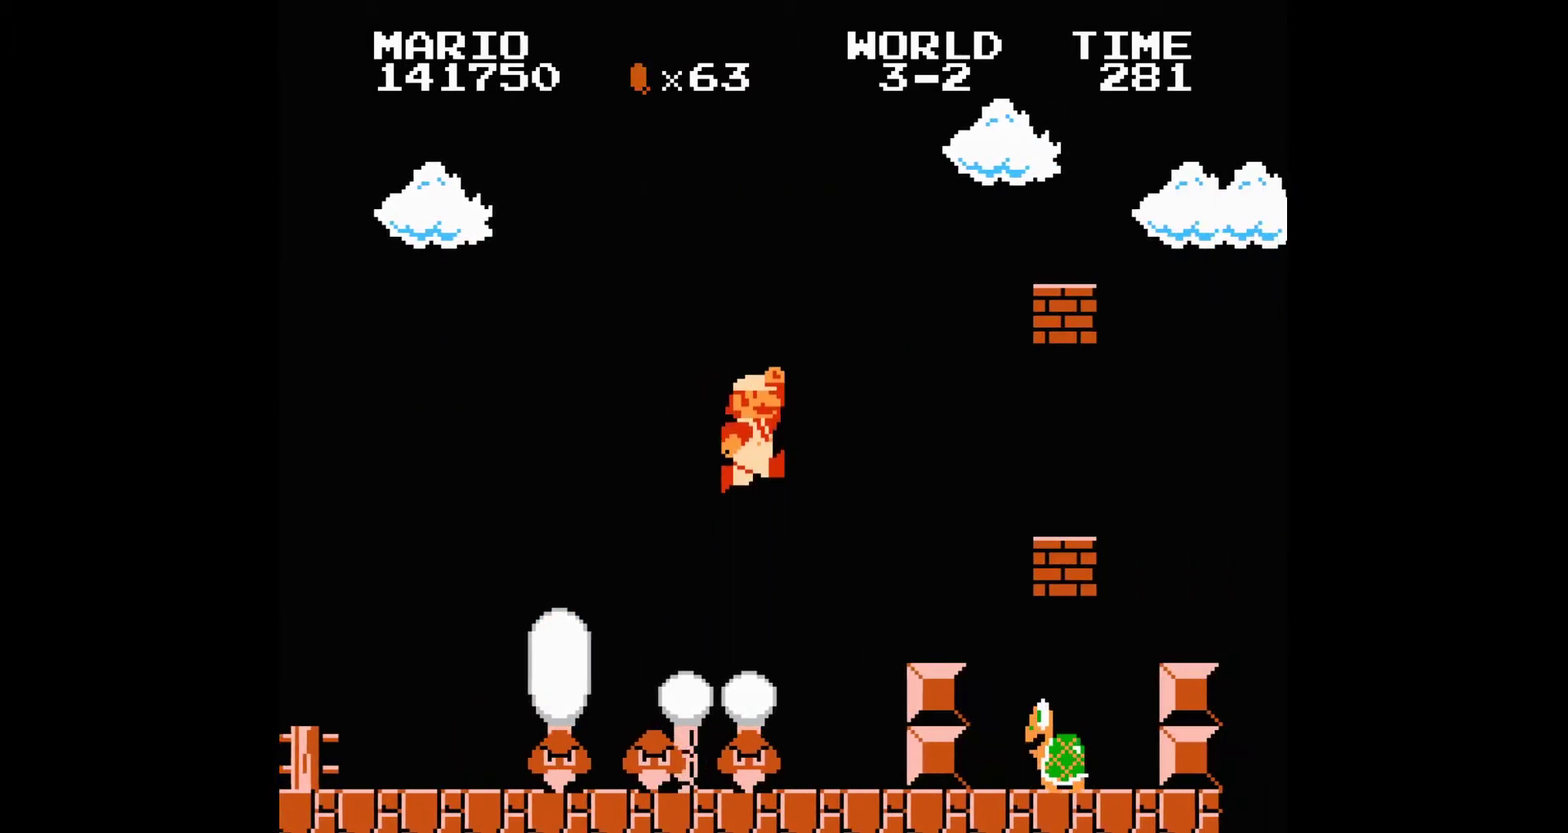
{"buttons": ["B", "DPAD_RIGHT"], "events": []}
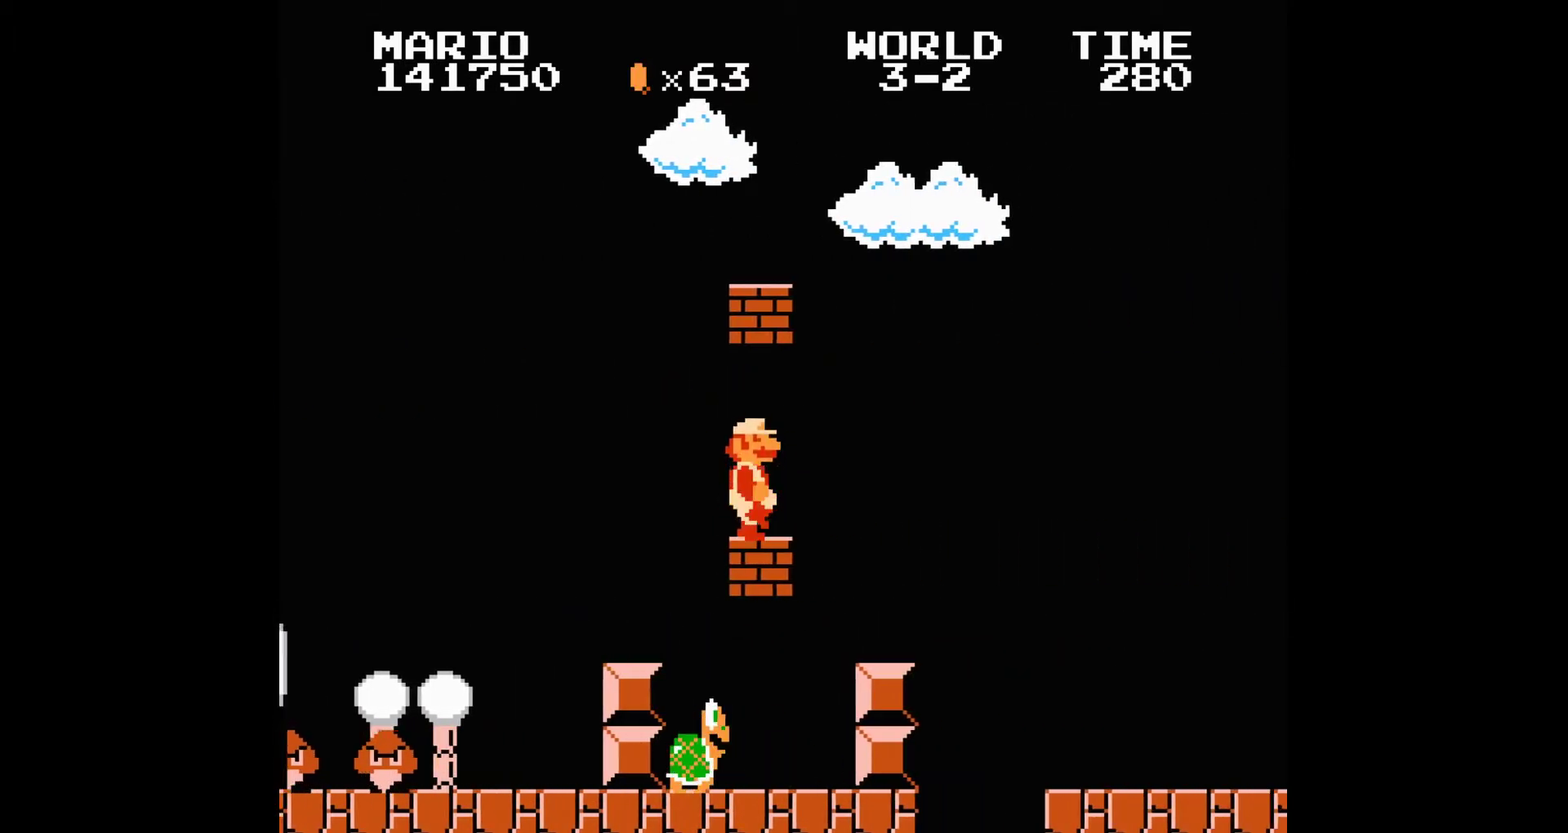
{"buttons": ["B", "DPAD_RIGHT"], "events": [[100, "A", "down"], [300, "A", "up"]]}
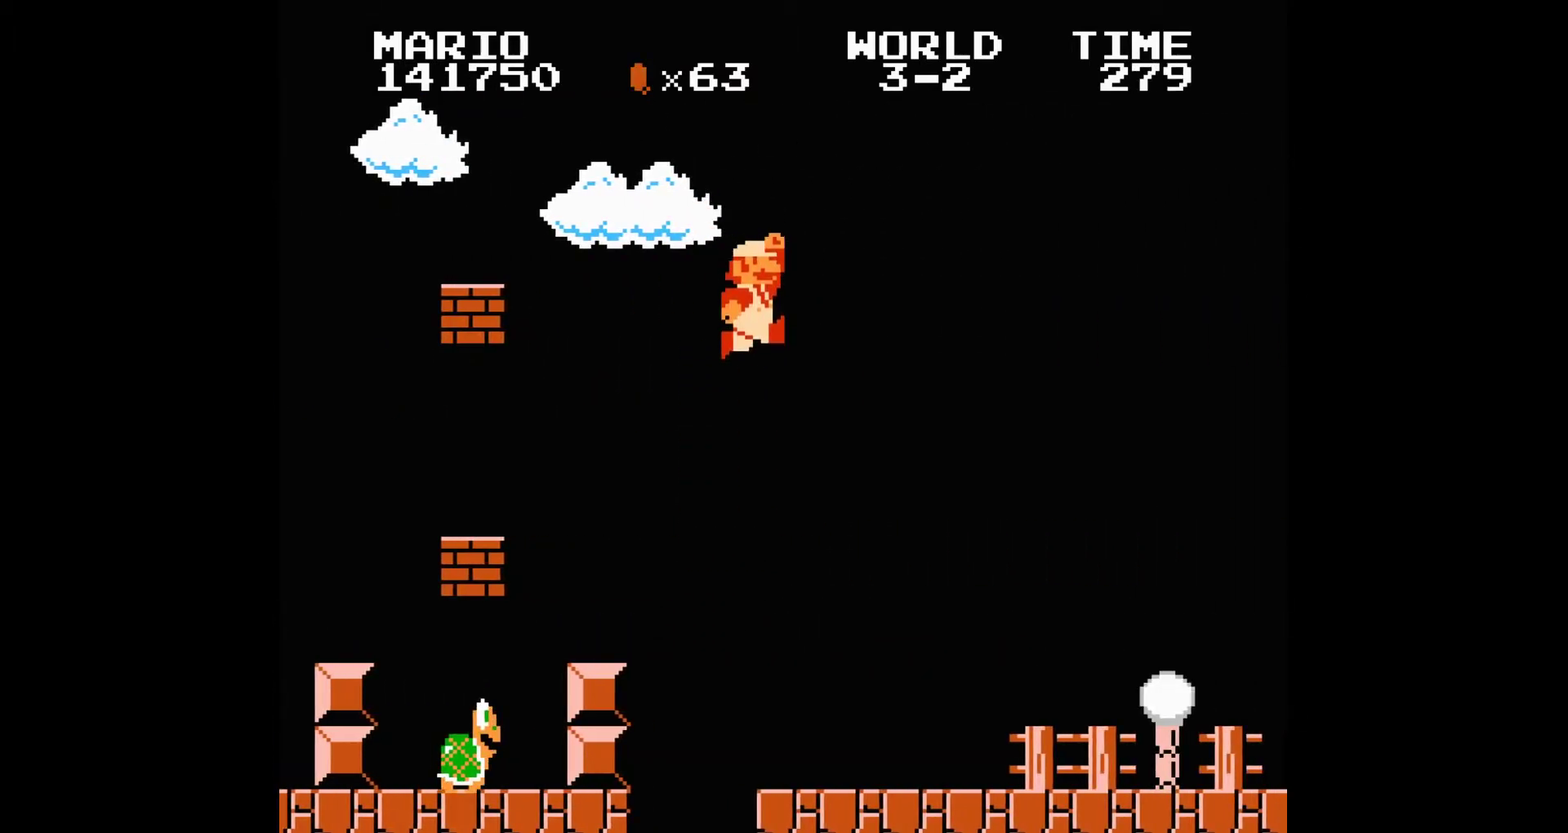
{"buttons": ["B", "DPAD_RIGHT"]}
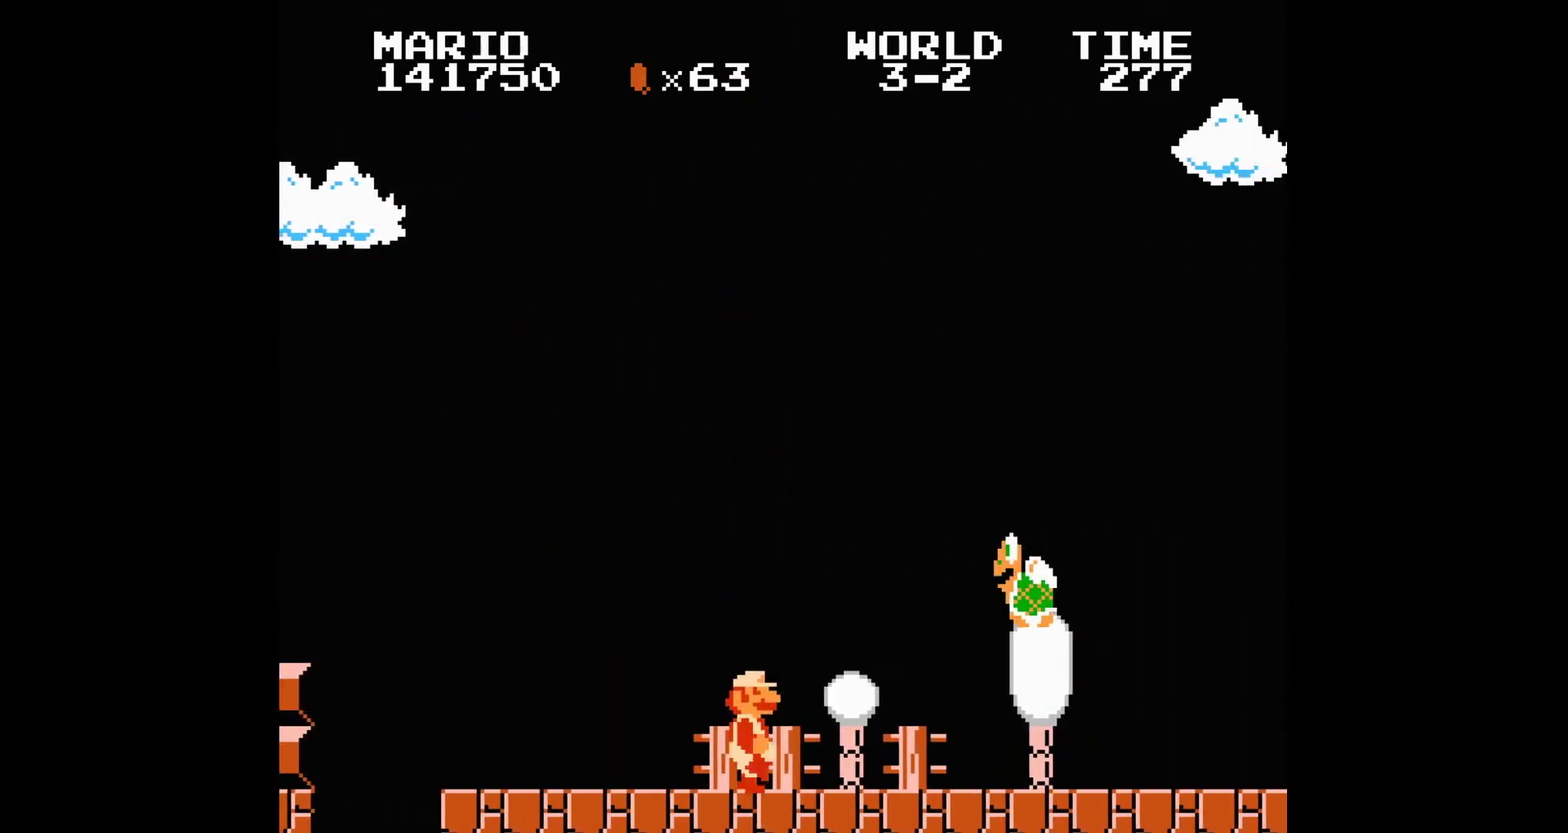
{"buttons": ["A", "B", "DPAD_RIGHT"], "events": [[167, "A", "down"]]}
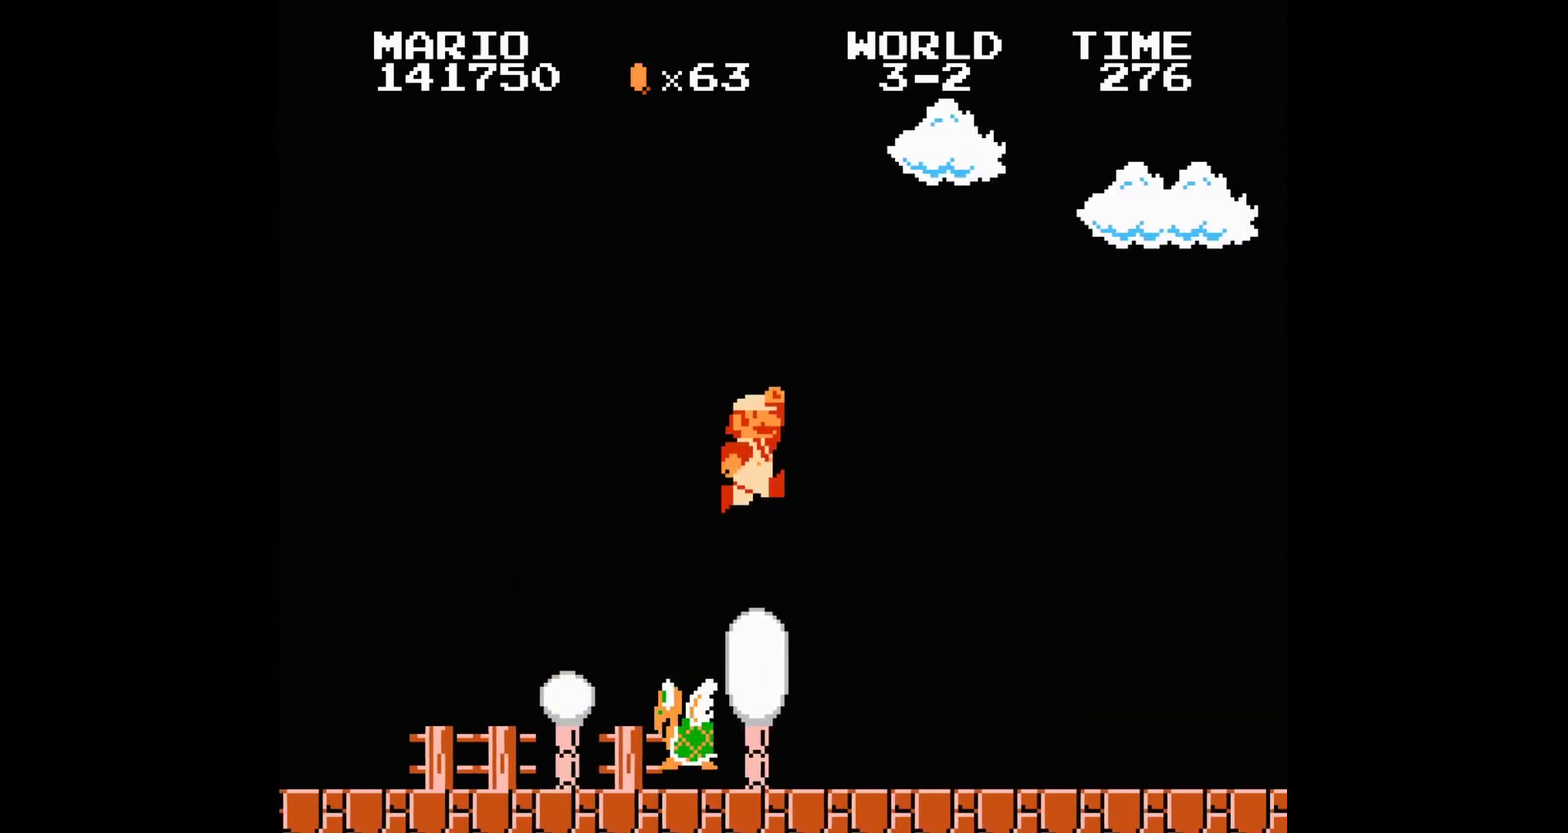
{"buttons": ["B", "DPAD_RIGHT"], "events": [[67, "A", "up"]]}
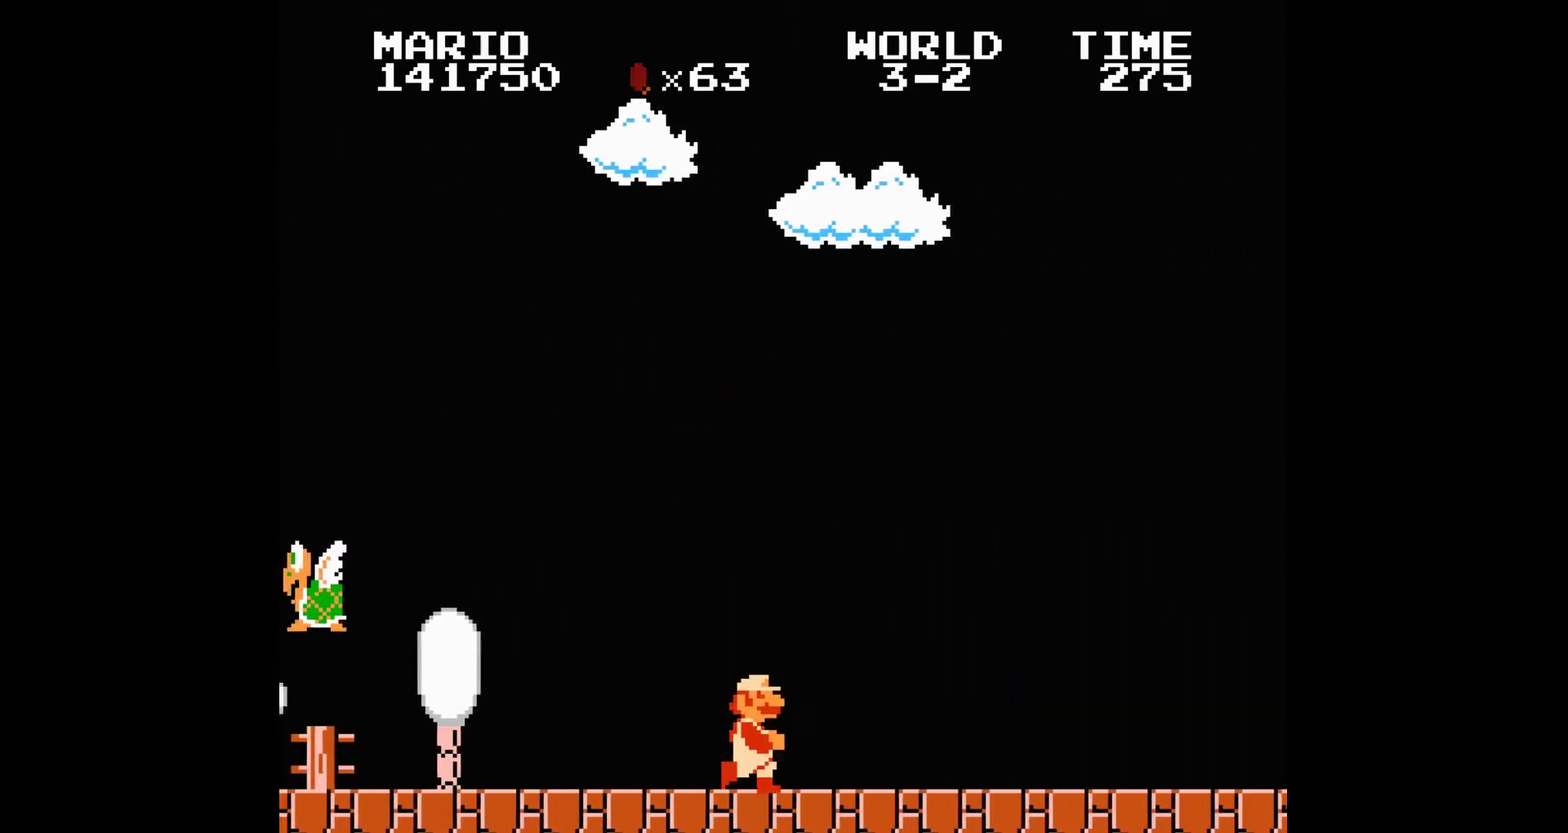
{"buttons": ["B", "DPAD_RIGHT"], "events": []}
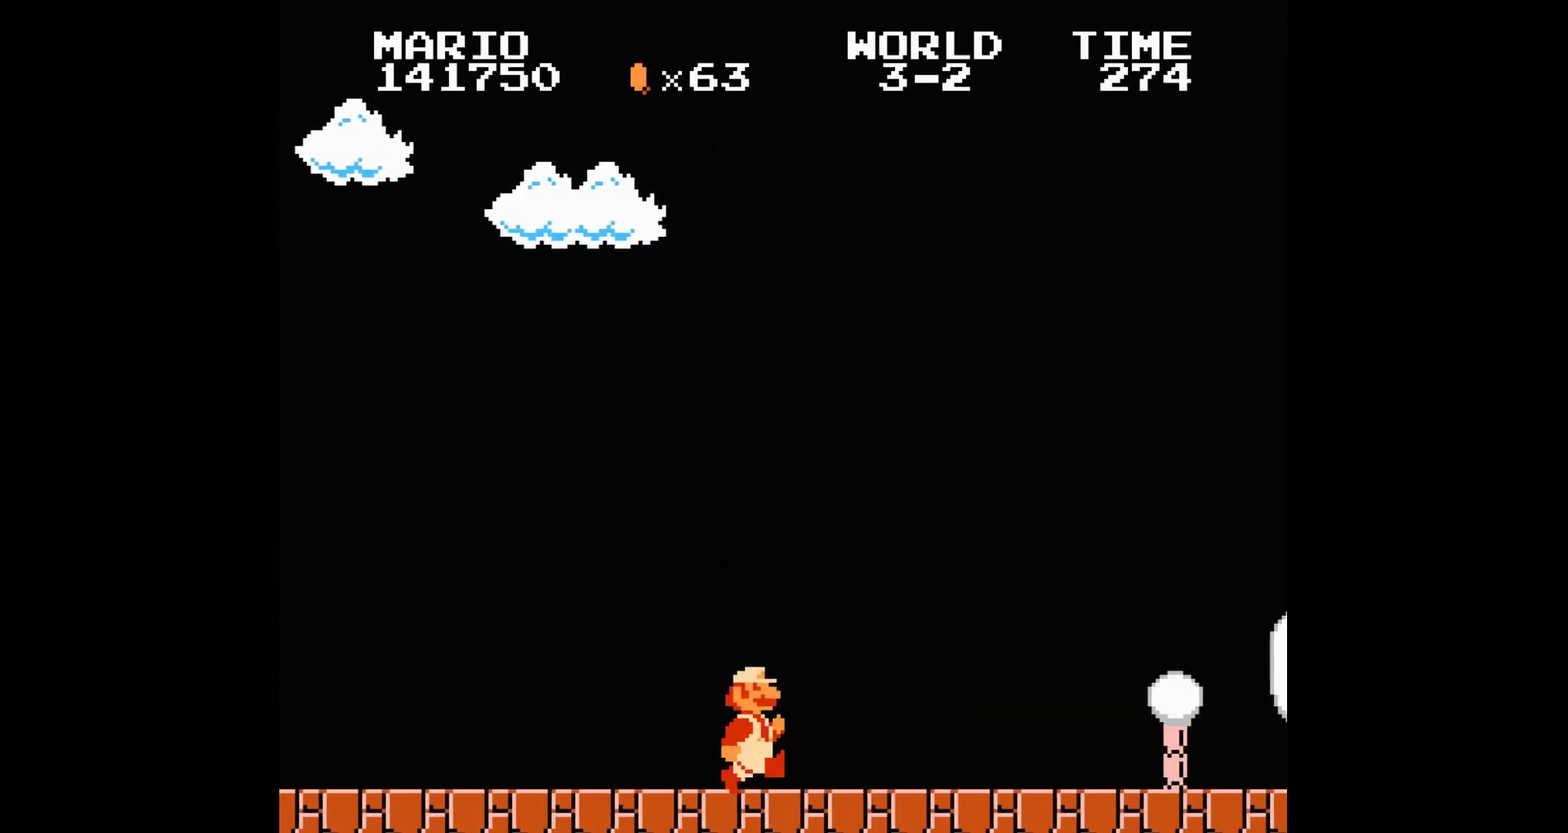
{"buttons": ["B", "DPAD_RIGHT"], "events": []}
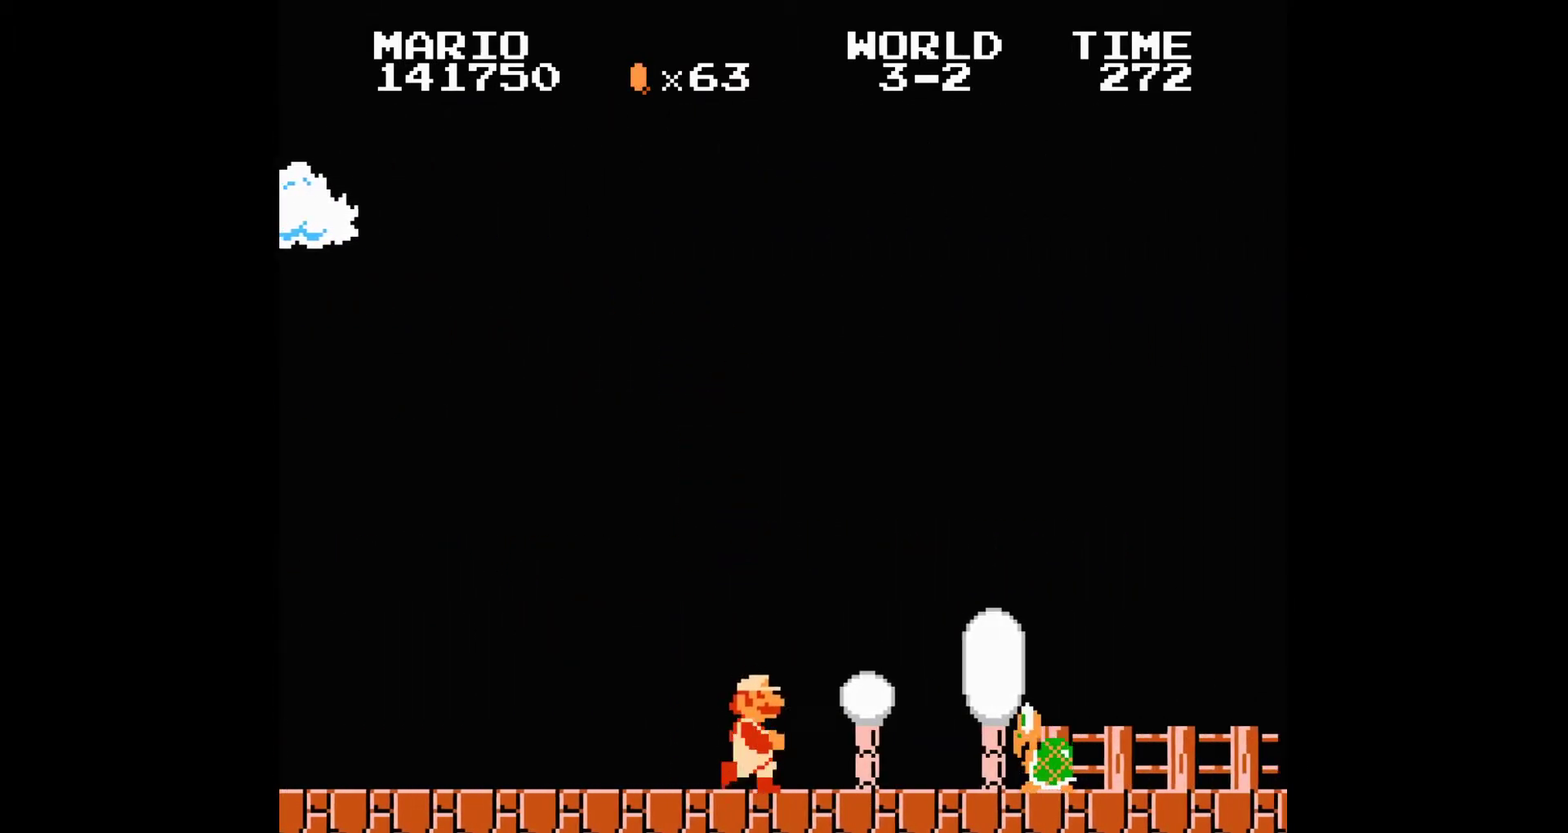
{"buttons": ["B", "DPAD_RIGHT"], "events": []}
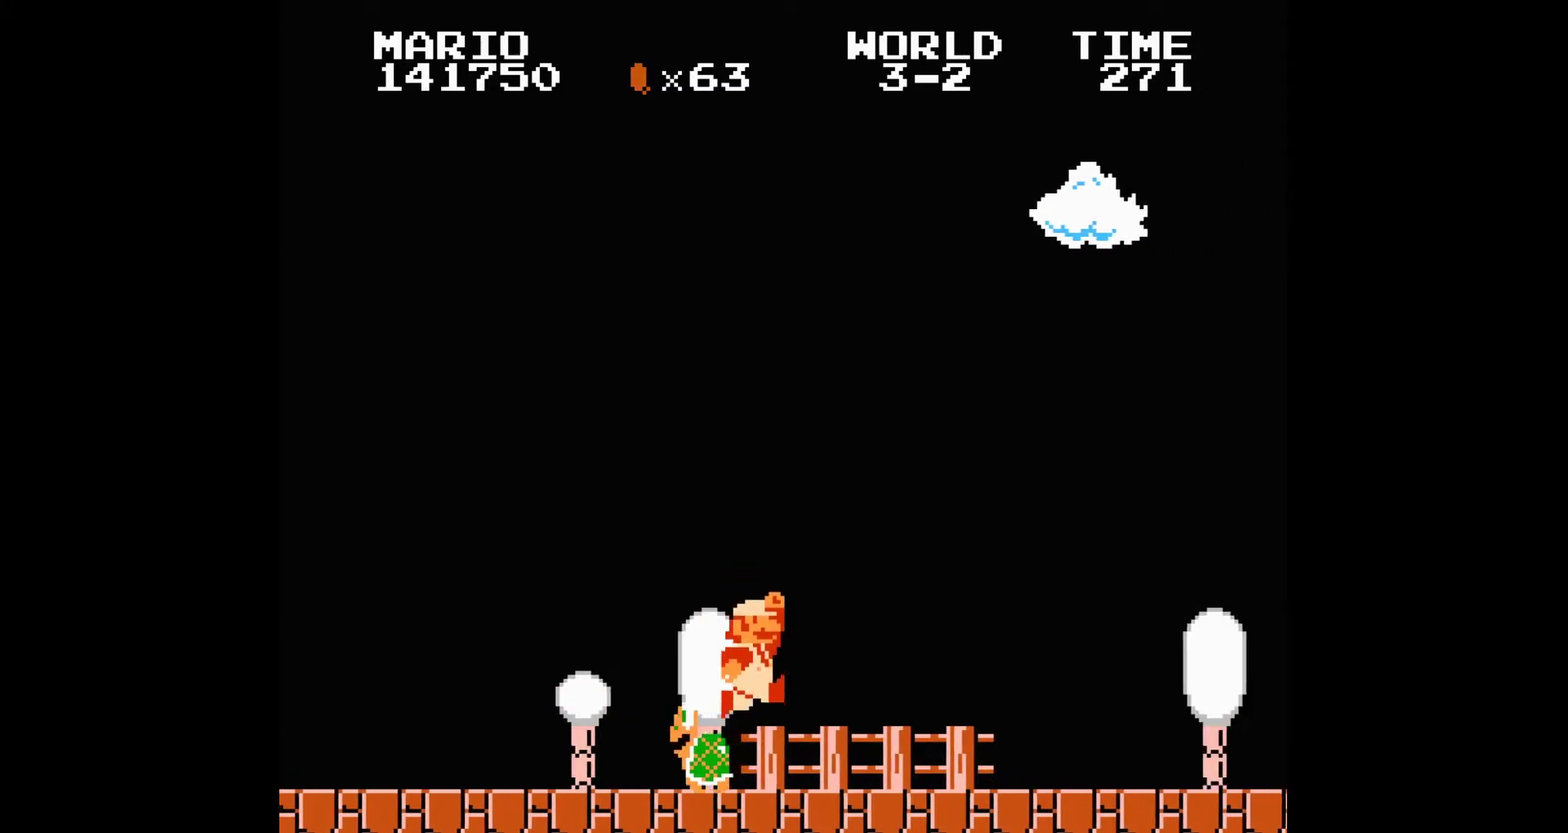
{"buttons": ["B", "DPAD_RIGHT"], "events": []}
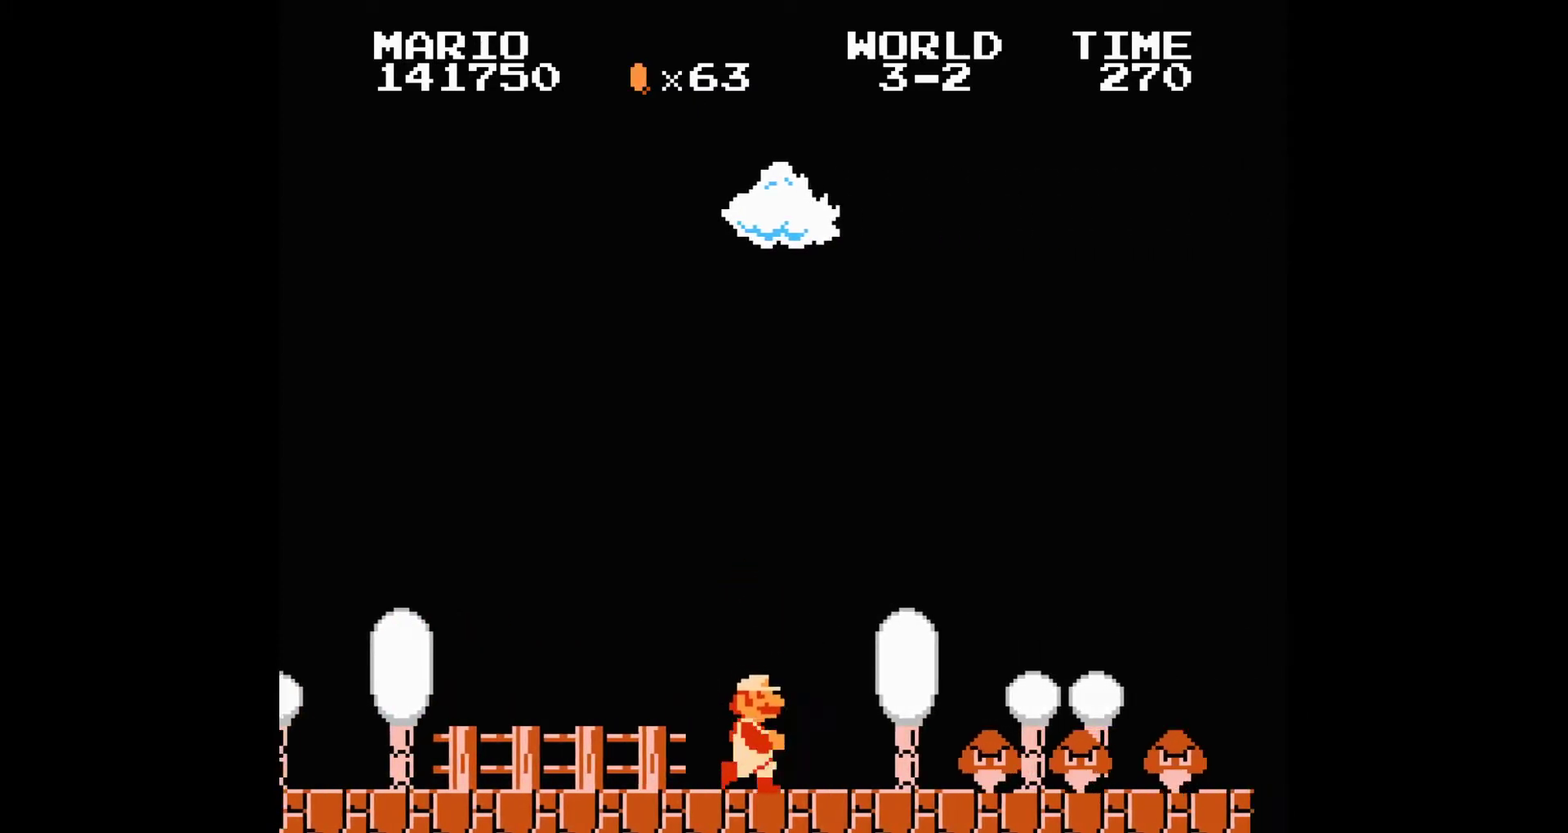
{"buttons": ["B", "DPAD_RIGHT"], "events": [[167, "A", "down"], [367, "A", "up"]]}
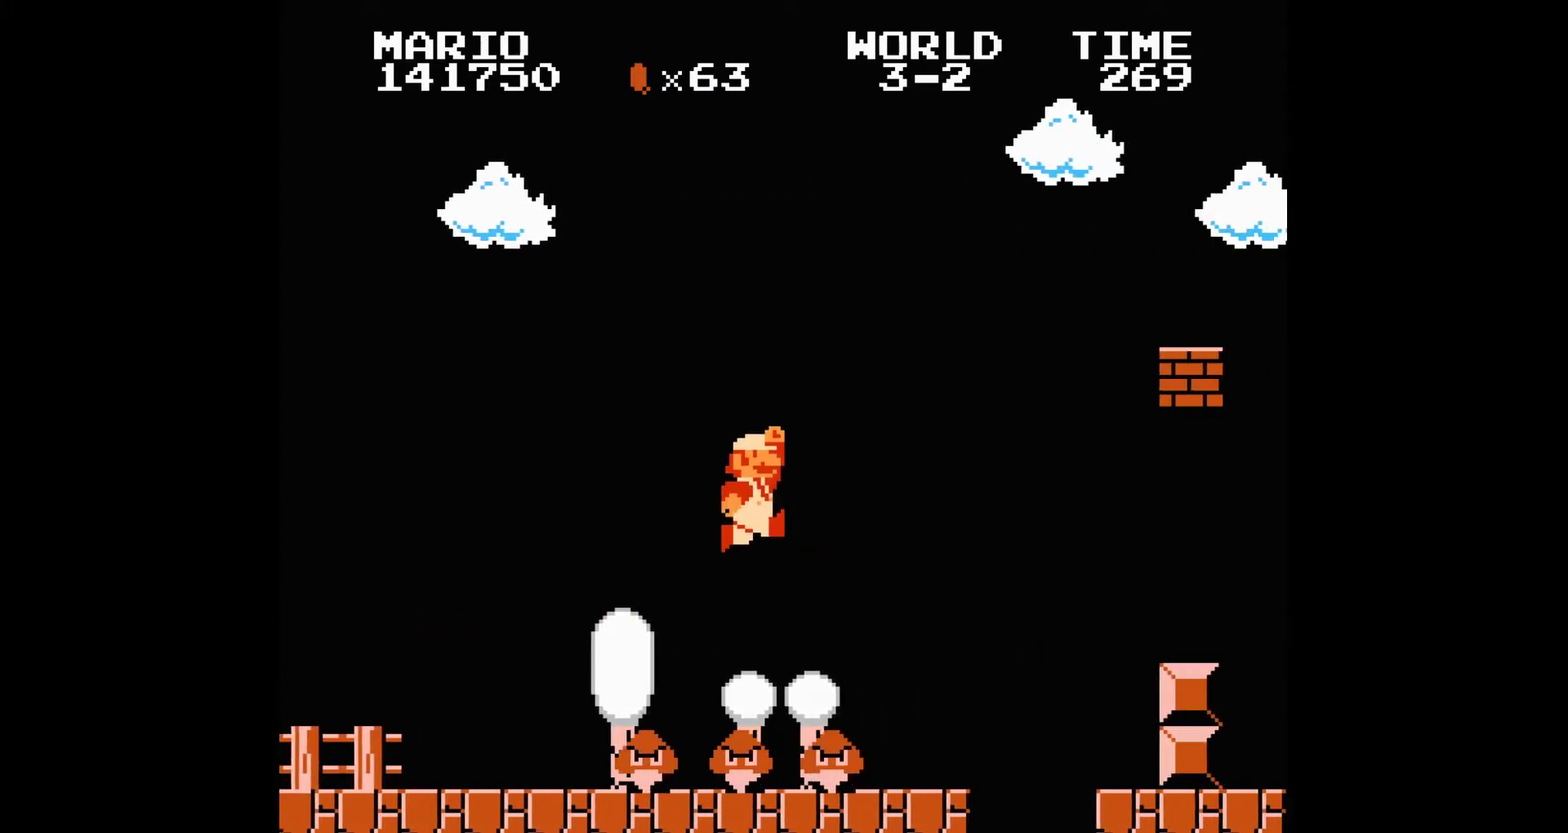
{"buttons": ["B", "DPAD_RIGHT"], "events": [[301, "A", "down"], [434, "A", "up"]]}